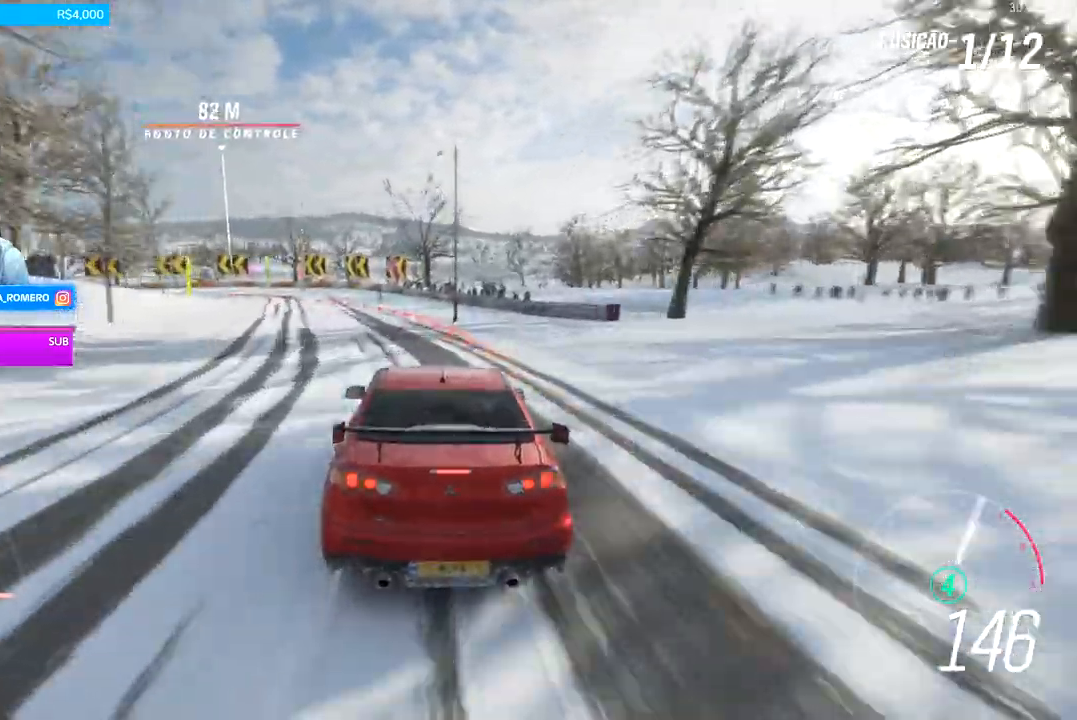
Gameplay with a controller (Xbox layout); each line is a JSON object with the inputs held at the frame after it (dt_ms = milliseconds from this image to that frame). "events" lists button and stick changes between this image and that frame as [ms after this image, input, new state], when the widget could be followed in between. Not read: L3 R3 X.
{"dt_ms": 500, "buttons": [], "left_stick": "down-left", "right_stick": "center", "events": [[67, "A", "up"], [133, "R2", "up"], [400, "L2", "up"]]}
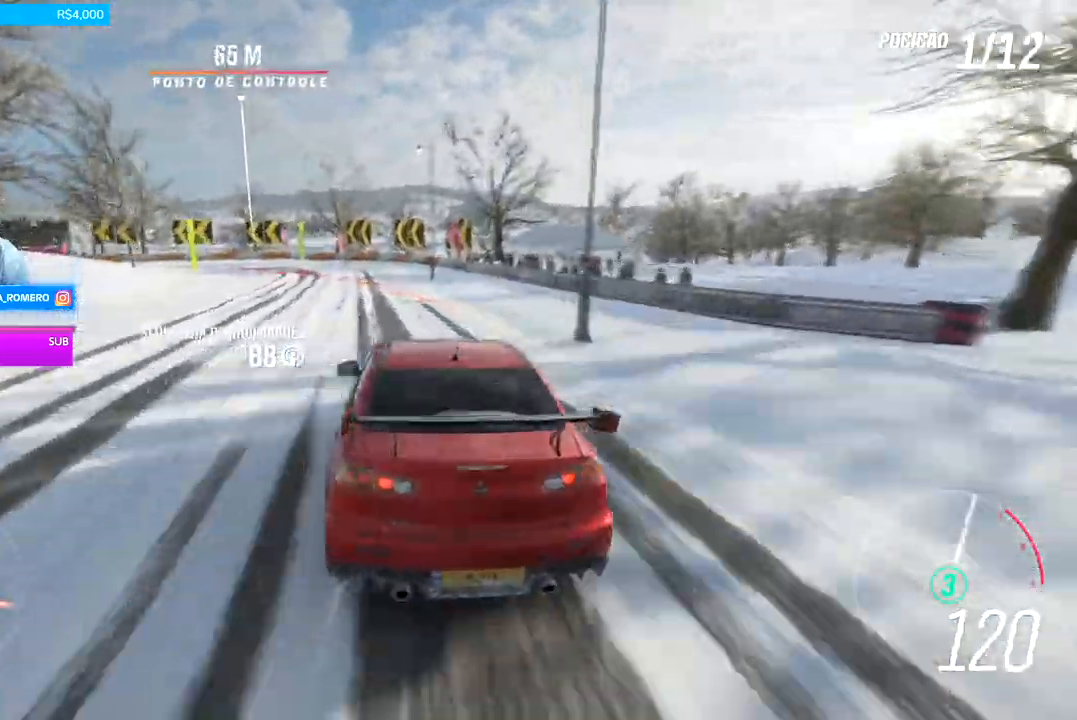
{"dt_ms": 500, "buttons": ["L2"], "left_stick": "down-left", "right_stick": "center", "events": [[167, "L2", "down"], [367, "L2", "up"], [467, "L2", "down"]]}
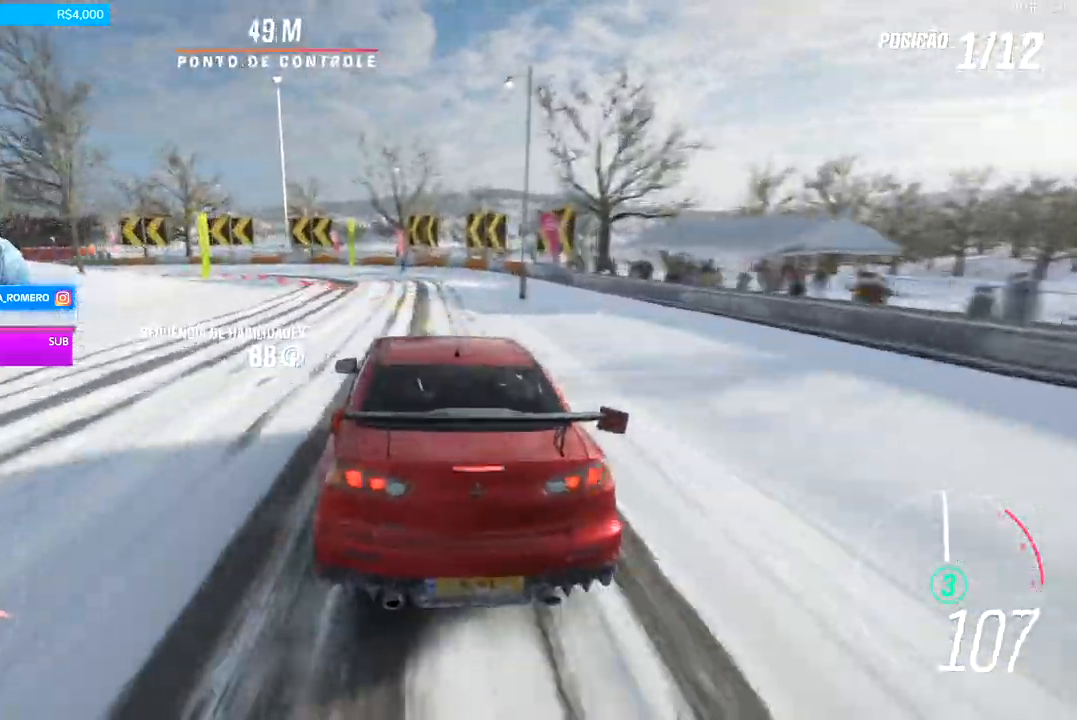
{"dt_ms": 500, "buttons": ["R2"], "left_stick": "down-left", "right_stick": "center", "events": [[67, "L2", "up"], [333, "R2", "down"]]}
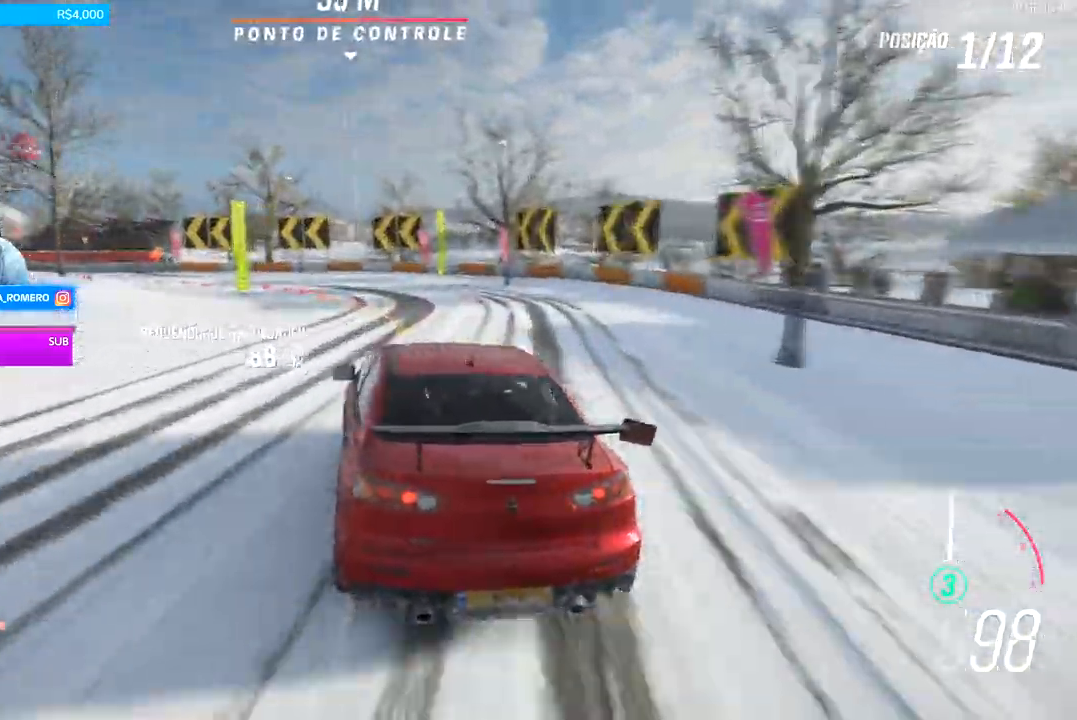
{"dt_ms": 500, "buttons": [], "left_stick": "down-left", "right_stick": "center", "events": [[100, "L2", "down"], [100, "R2", "up"], [200, "L2", "up"], [333, "A", "down"], [333, "R2", "down"], [433, "A", "up"], [500, "R2", "up"]]}
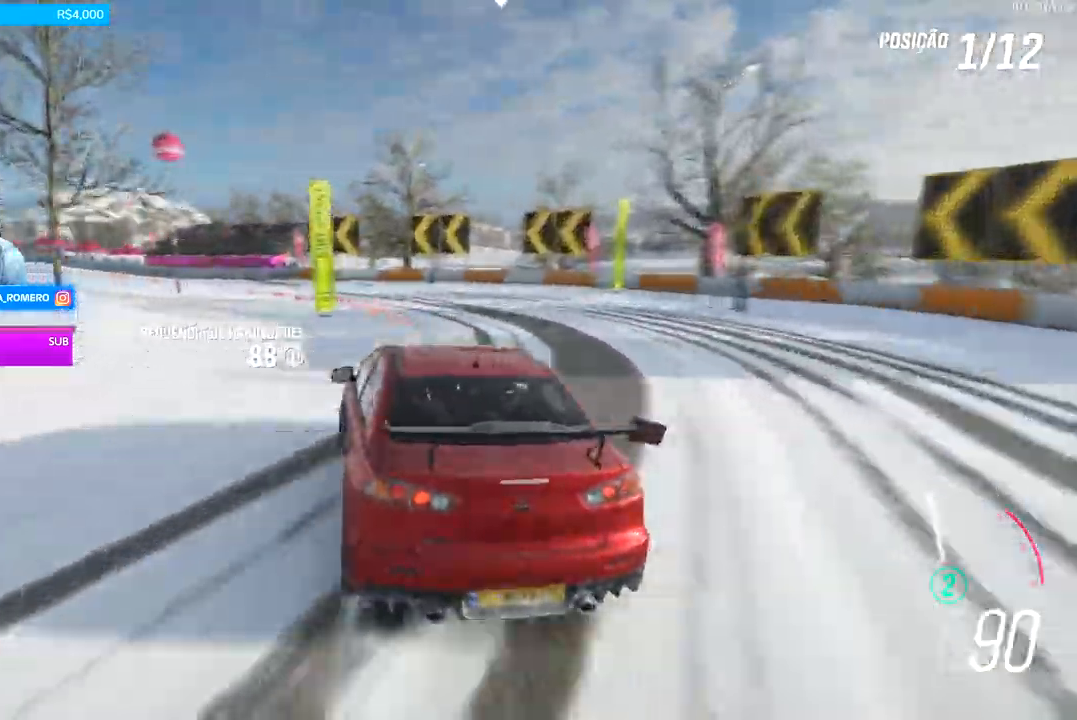
{"dt_ms": 1000, "buttons": ["R2"], "left_stick": "down-left", "right_stick": "center", "events": [[500, "R2", "down"]]}
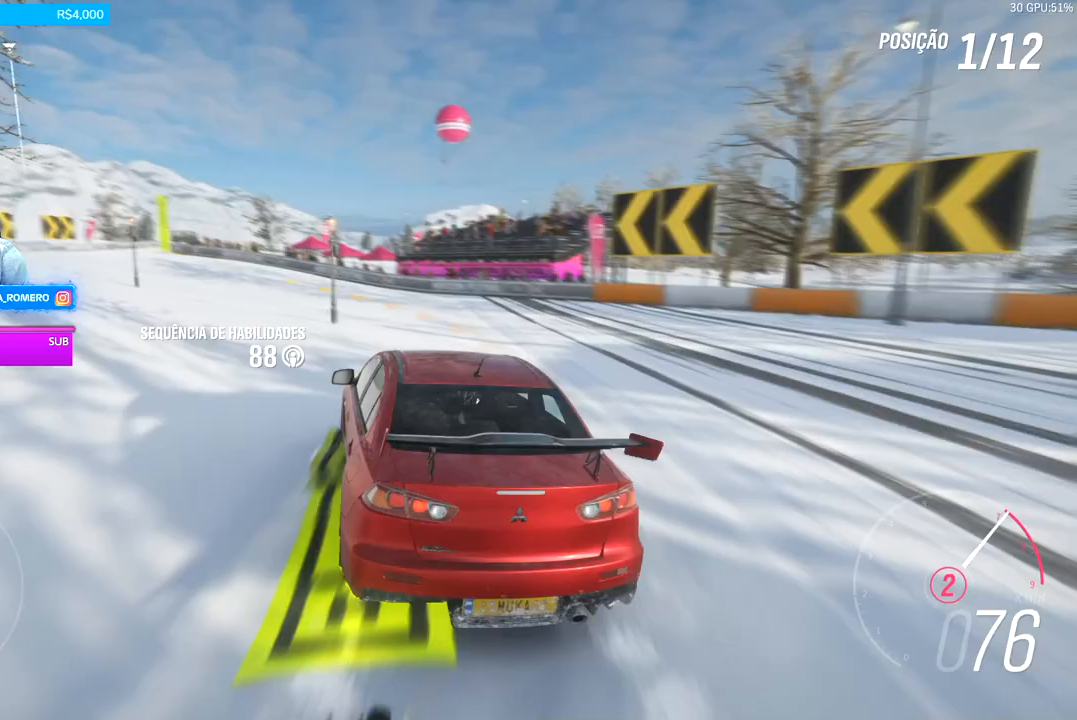
{"dt_ms": 500, "buttons": ["A", "B", "R2"], "left_stick": "left", "right_stick": "center", "events": [[267, "left_stick", "left"], [500, "A", "down"], [500, "B", "down"]]}
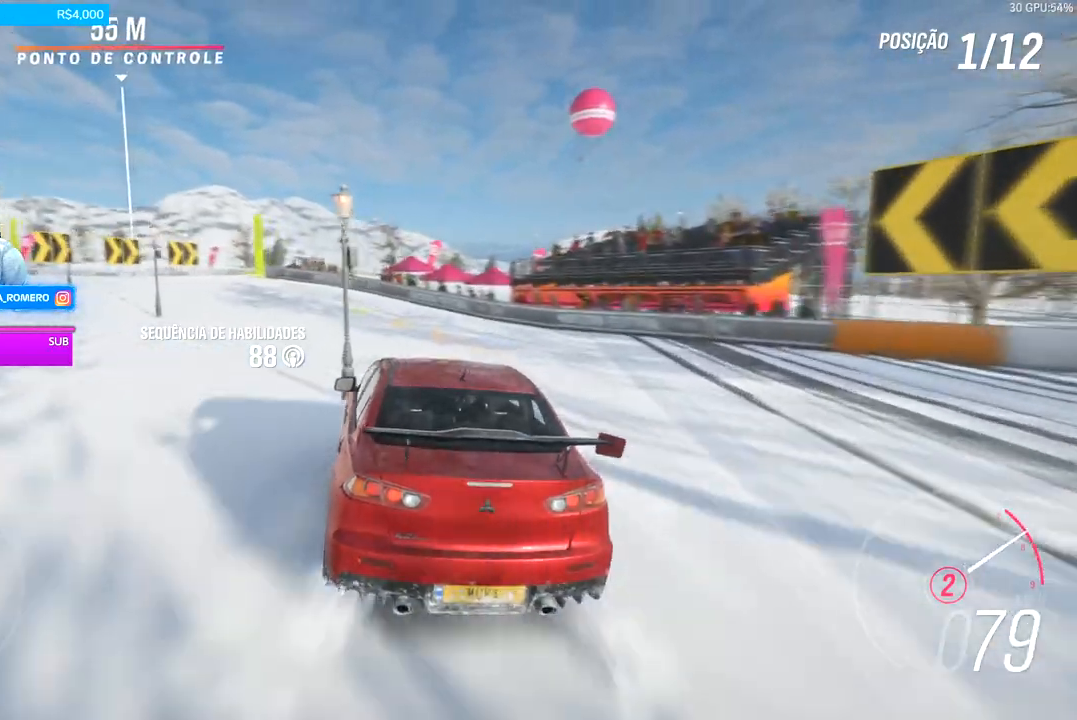
{"dt_ms": 500, "buttons": ["R2"], "left_stick": "left", "right_stick": "center", "events": [[133, "A", "up"], [133, "B", "up"]]}
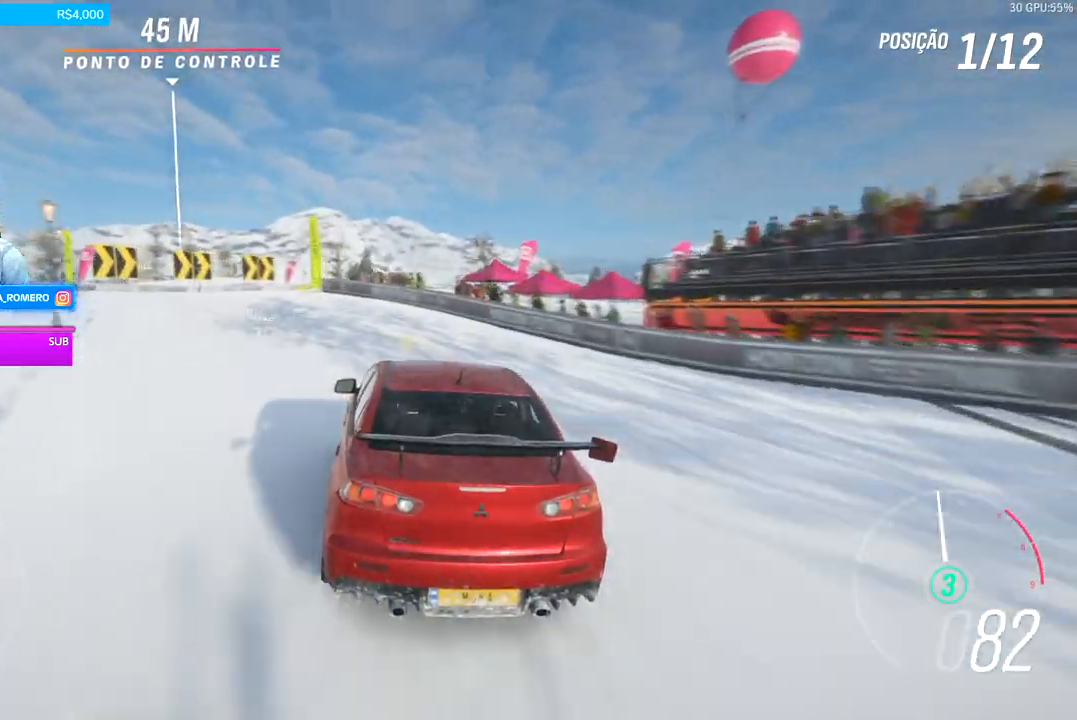
{"dt_ms": 500, "buttons": ["R2"], "left_stick": "left", "right_stick": "center", "events": []}
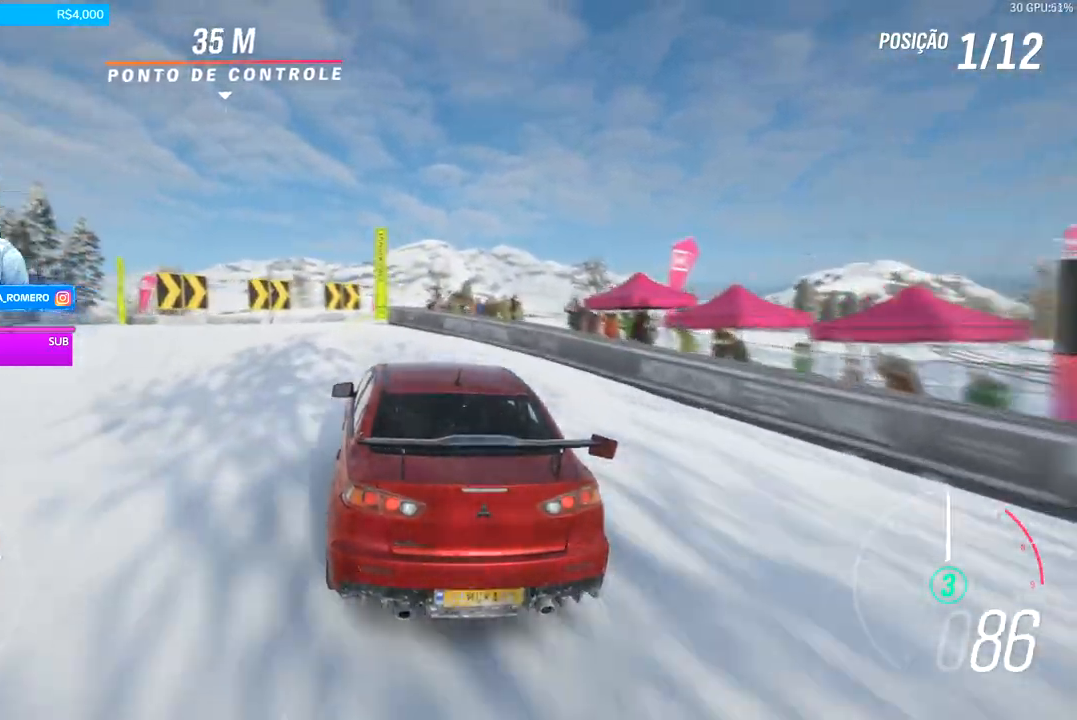
{"dt_ms": 500, "buttons": ["R2"], "left_stick": "left", "right_stick": "center", "events": []}
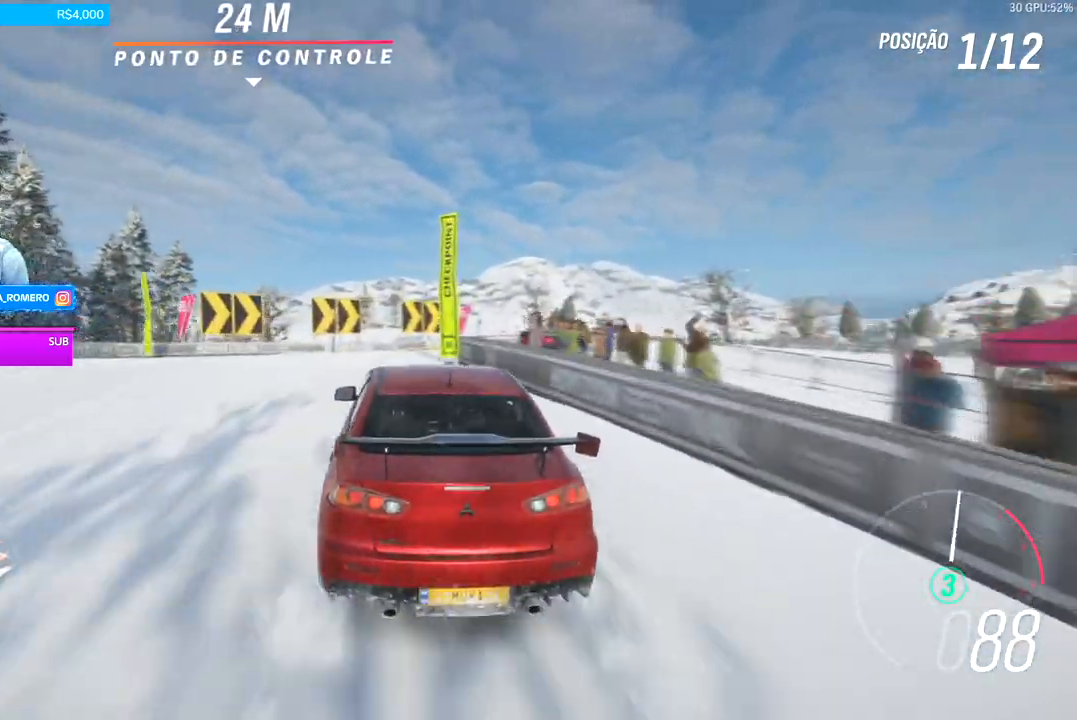
{"dt_ms": 500, "buttons": [], "left_stick": "right", "right_stick": "center", "events": [[300, "L2", "down"], [300, "R2", "up"], [300, "left_stick", "right"], [433, "L2", "up"]]}
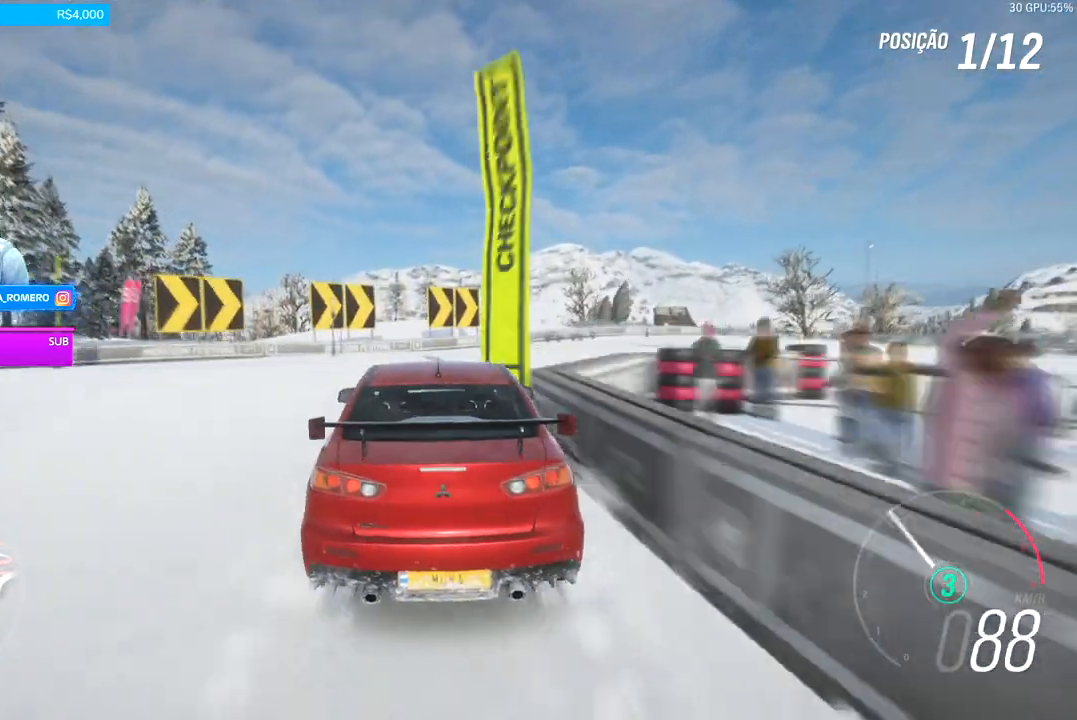
{"dt_ms": 500, "buttons": ["R2"], "left_stick": "right", "right_stick": "center", "events": [[200, "R2", "down"]]}
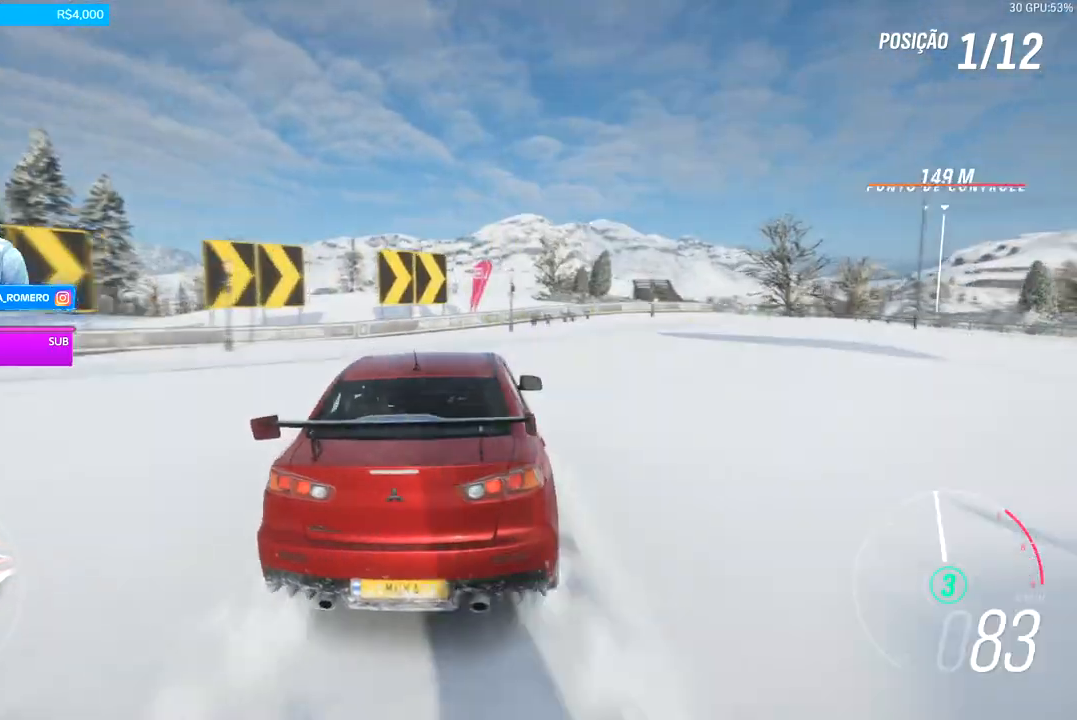
{"dt_ms": 500, "buttons": ["R2"], "left_stick": "right", "right_stick": "center", "events": [[33, "R2", "up"], [133, "R2", "down"]]}
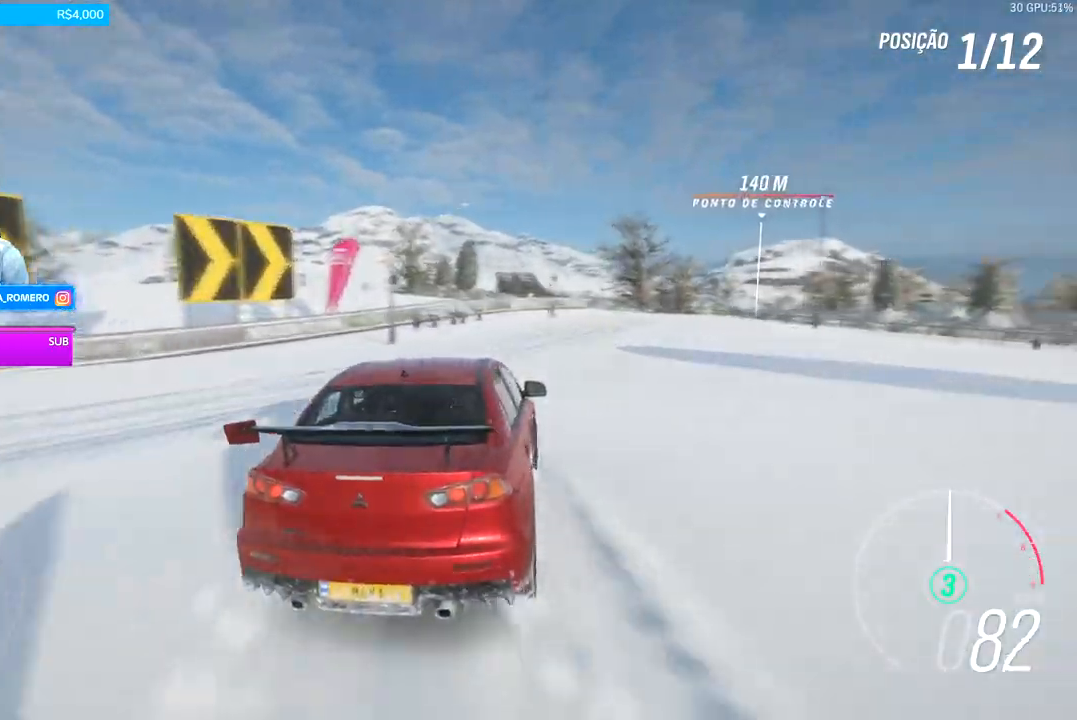
{"dt_ms": 500, "buttons": ["R2"], "left_stick": "down-left", "right_stick": "center", "events": [[167, "left_stick", "center"], [433, "left_stick", "down-left"]]}
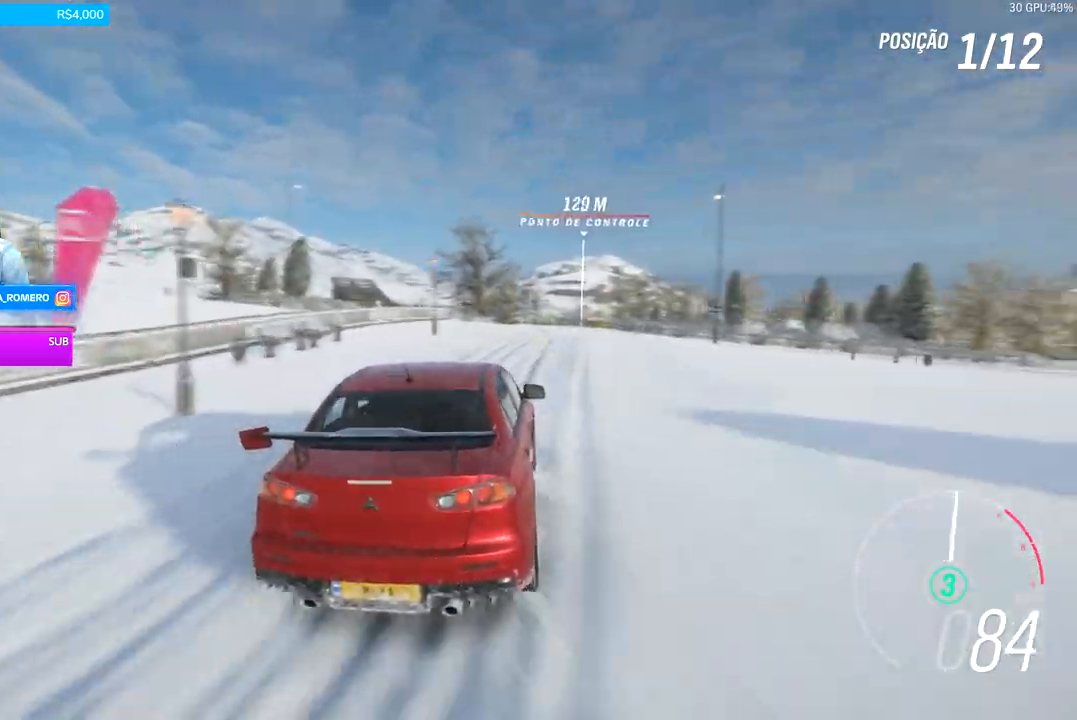
{"dt_ms": 500, "buttons": ["R2"], "left_stick": "center", "right_stick": "center", "events": [[67, "left_stick", "center"]]}
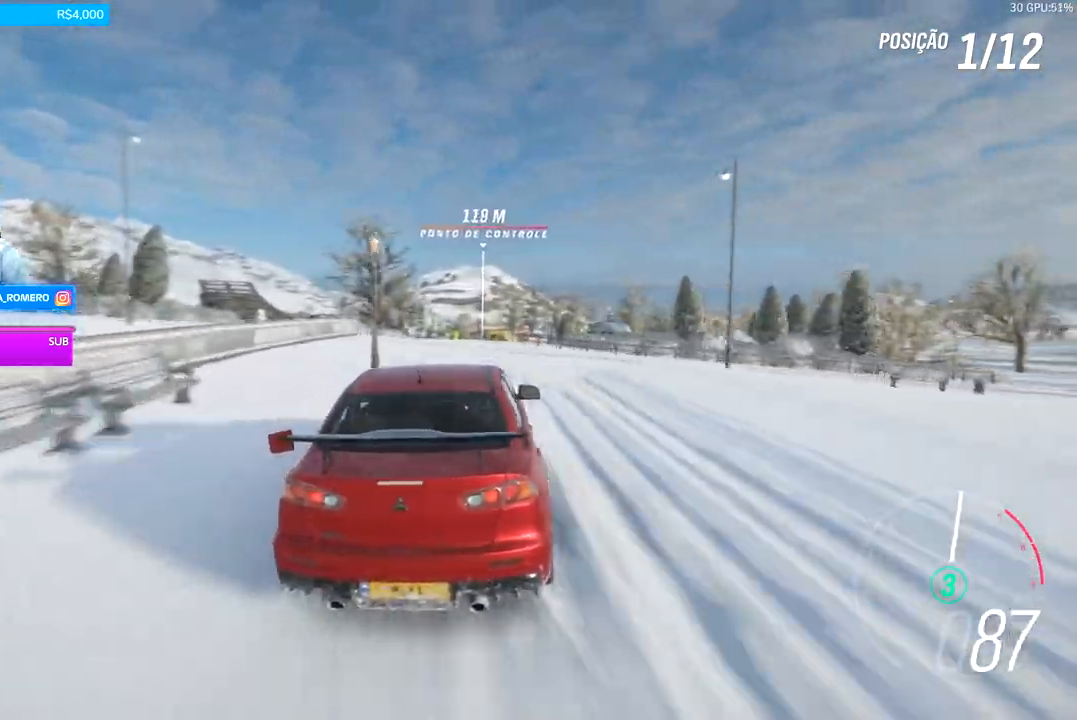
{"dt_ms": 500, "buttons": ["R2"], "left_stick": "center", "right_stick": "center", "events": []}
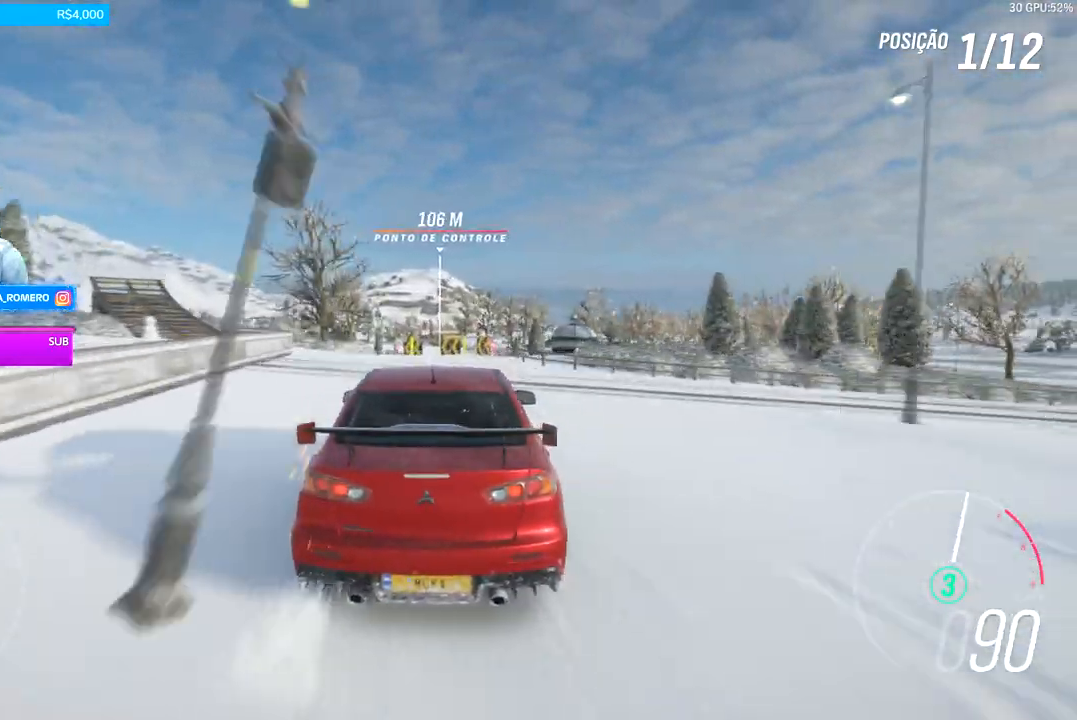
{"dt_ms": 500, "buttons": ["R2"], "left_stick": "center", "right_stick": "center", "events": []}
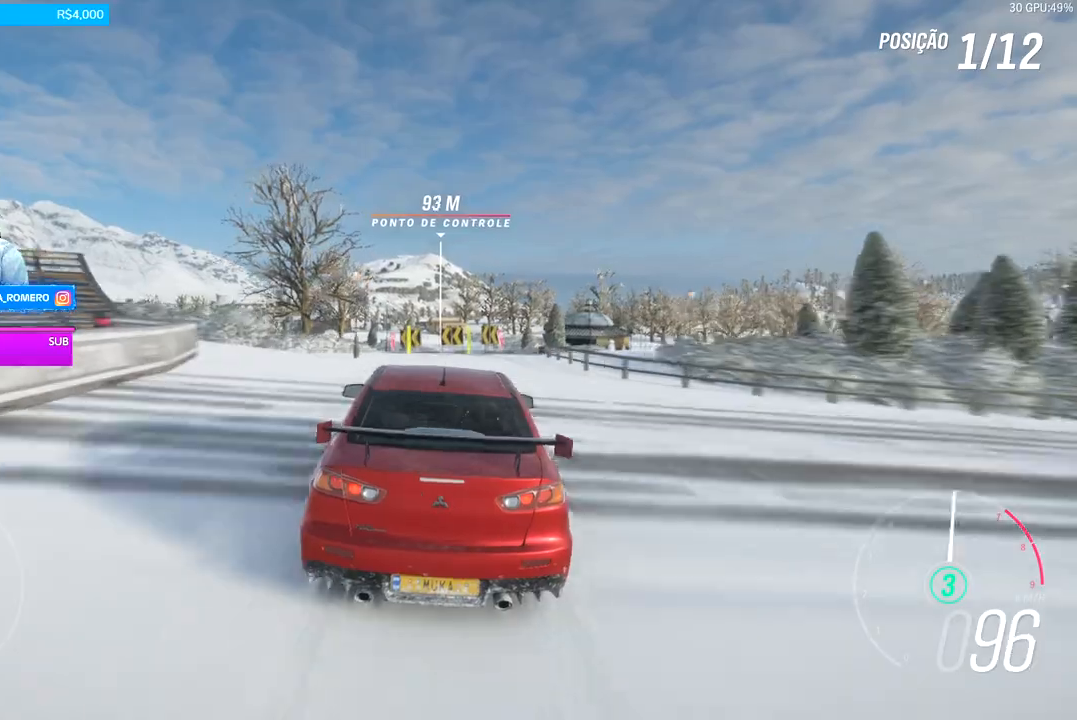
{"dt_ms": 500, "buttons": ["R2"], "left_stick": "center", "right_stick": "center", "events": [[300, "left_stick", "right"], [500, "left_stick", "center"]]}
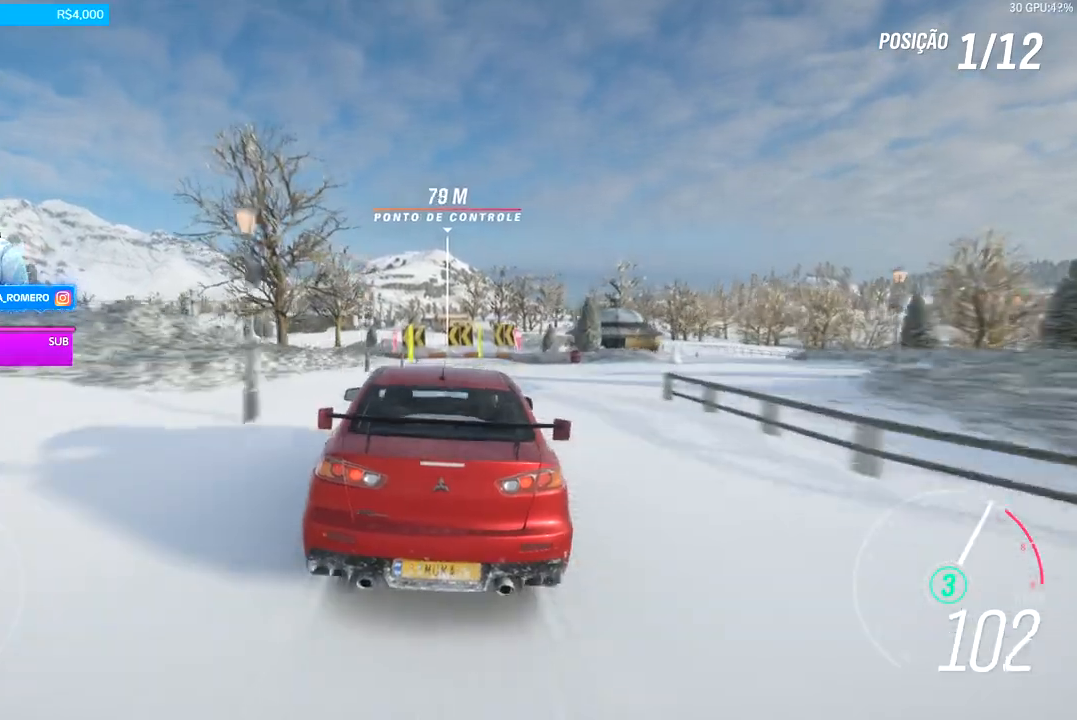
{"dt_ms": 500, "buttons": ["A", "B", "R2"], "left_stick": "center", "right_stick": "center", "events": [[500, "A", "down"], [500, "B", "down"]]}
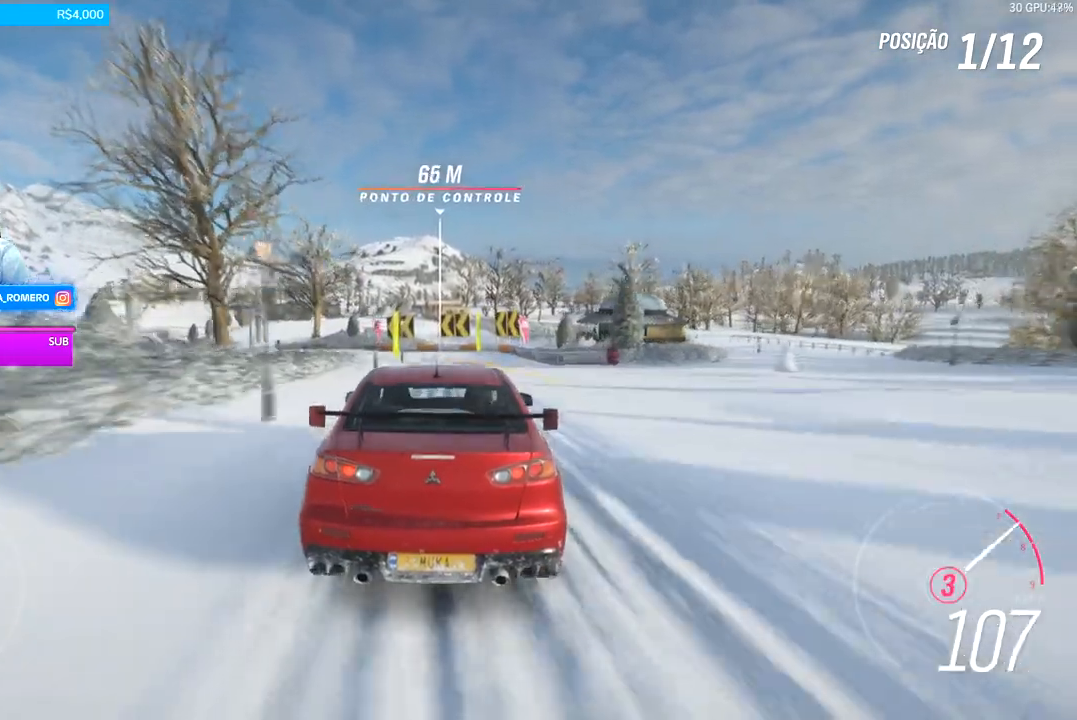
{"dt_ms": 500, "buttons": ["R2"], "left_stick": "center", "right_stick": "center", "events": [[100, "A", "up"], [100, "B", "up"]]}
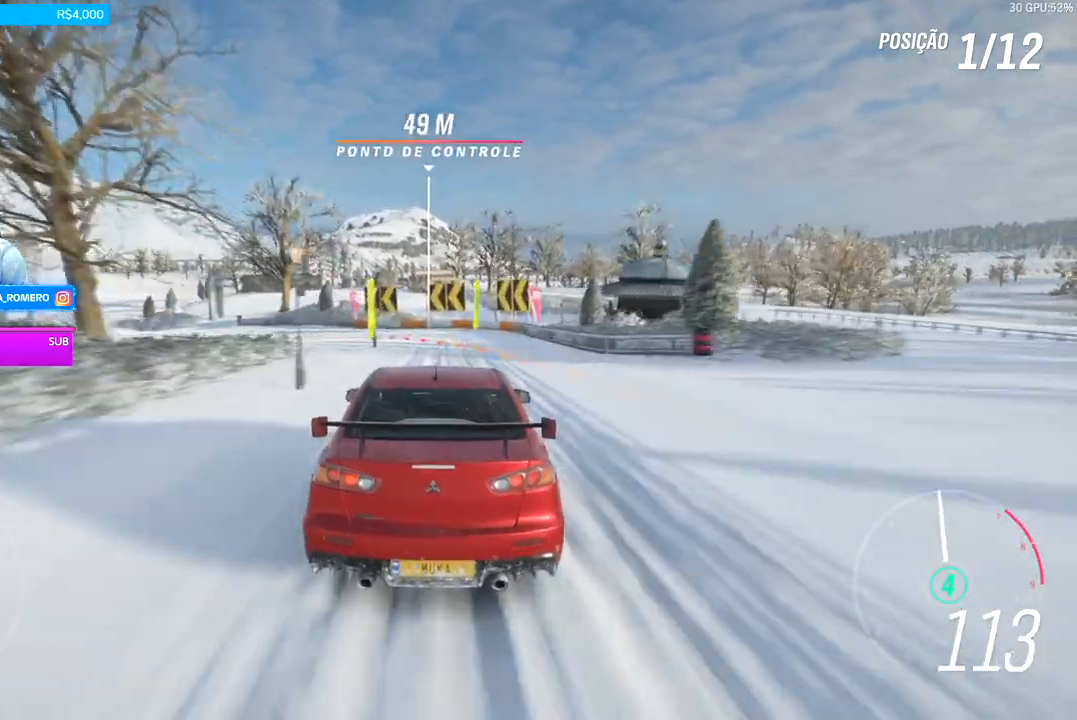
{"dt_ms": 500, "buttons": ["L2", "R2"], "left_stick": "left", "right_stick": "center", "events": [[233, "L2", "down"], [233, "left_stick", "left"], [367, "A", "down"], [500, "A", "up"]]}
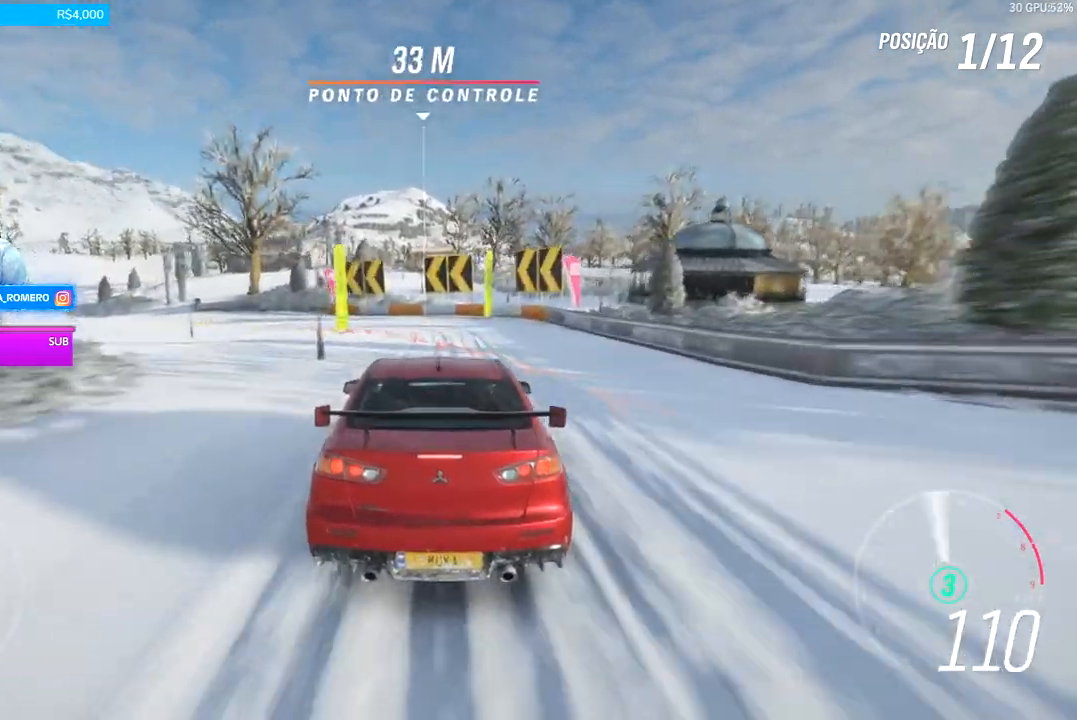
{"dt_ms": 1000, "buttons": ["R2"], "left_stick": "left", "right_stick": "center", "events": [[33, "R2", "up"], [67, "L2", "up"], [233, "L2", "down"], [367, "L2", "up"], [833, "R2", "down"]]}